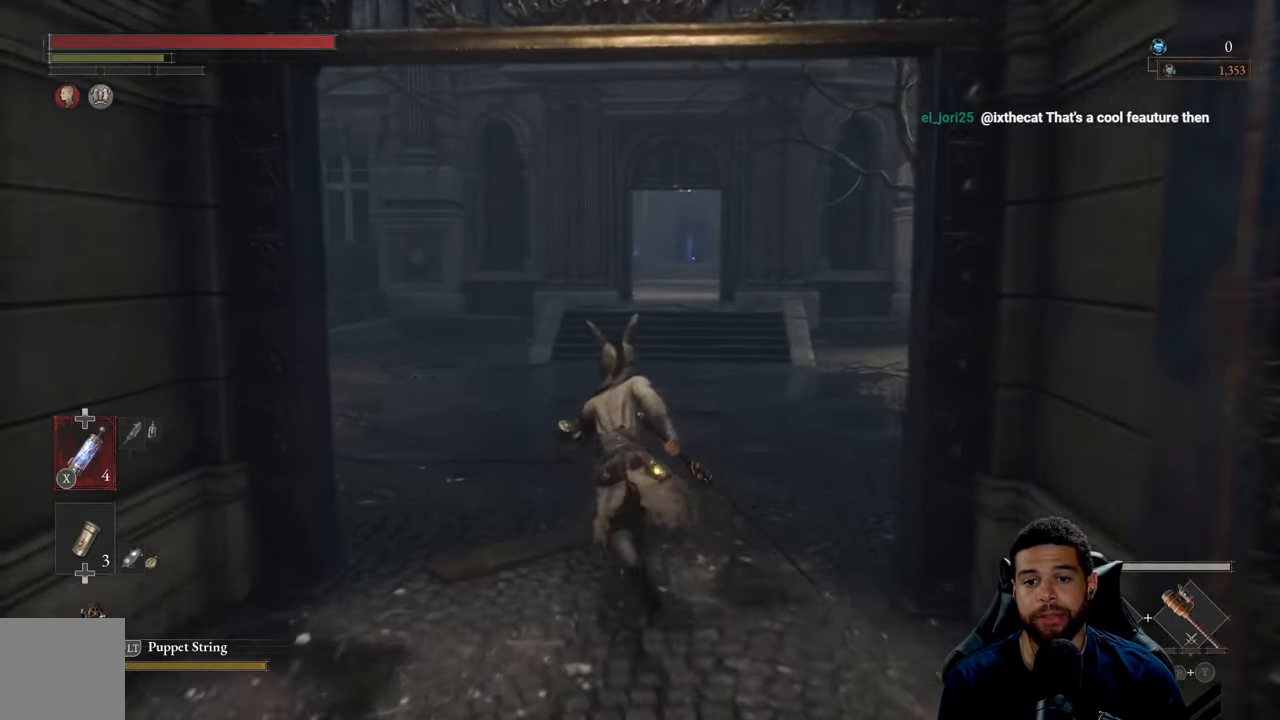
Gameplay with a controller (Xbox layout); each line is a JSON object with the inputs held at the frame after it. "events" lists button and stick changes between this image and that frame as [ms after this image, input, new state], when the widget could be followed in between.
{"buttons": ["B"], "left_stick": "up", "right_stick": "center", "events": [[300, "B", "up"], [450, "B", "down"]]}
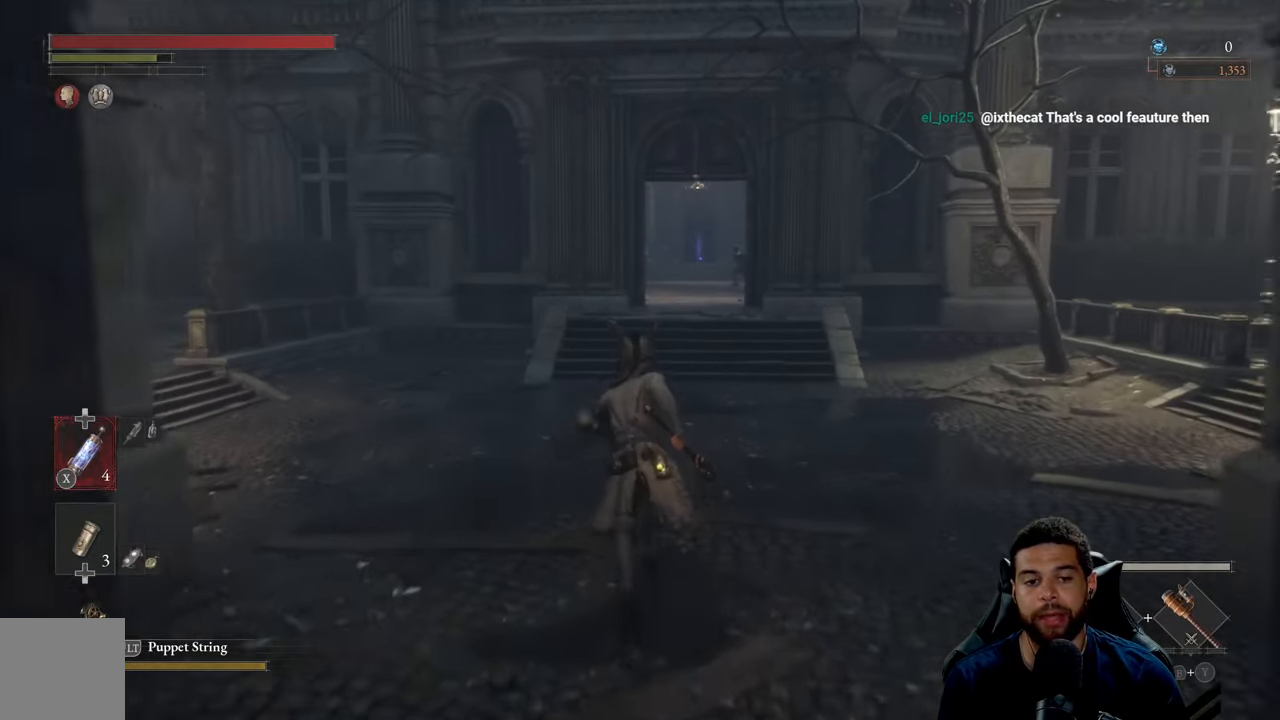
{"buttons": ["B"], "left_stick": "up", "right_stick": "center", "events": []}
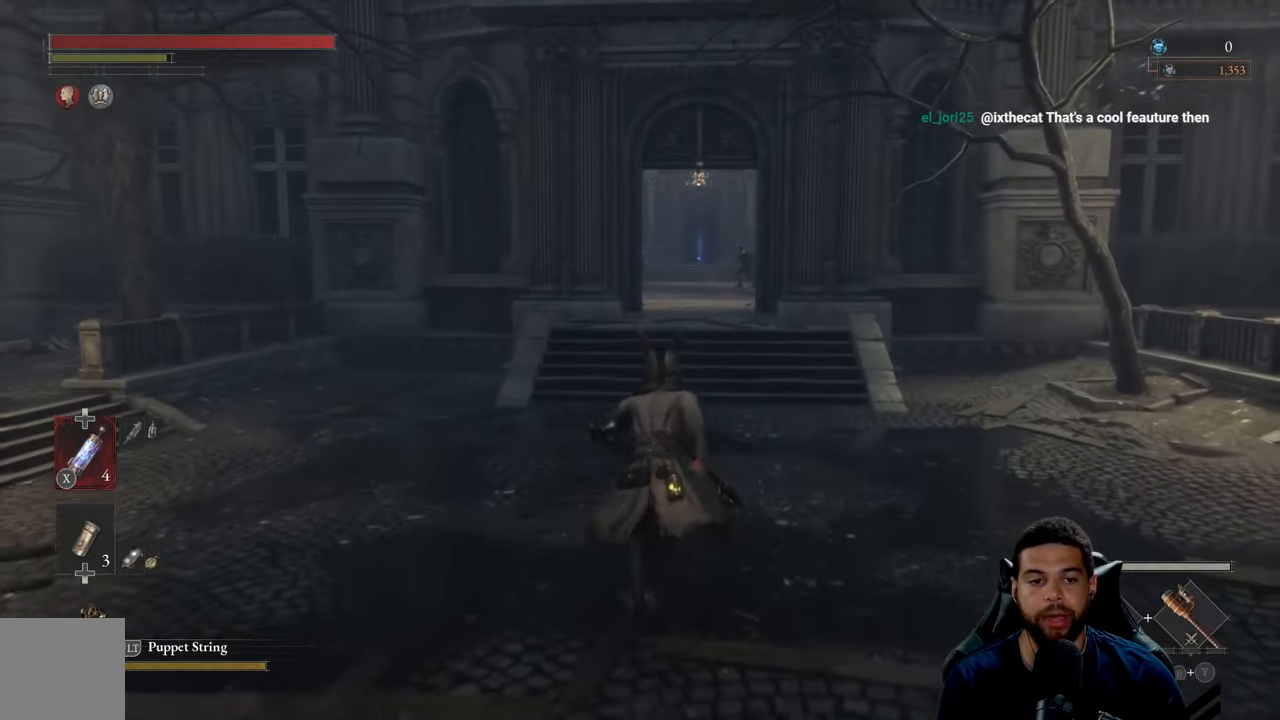
{"buttons": ["B"], "left_stick": "up", "right_stick": "center", "events": [[217, "right_stick", "up"], [316, "right_stick", "center"]]}
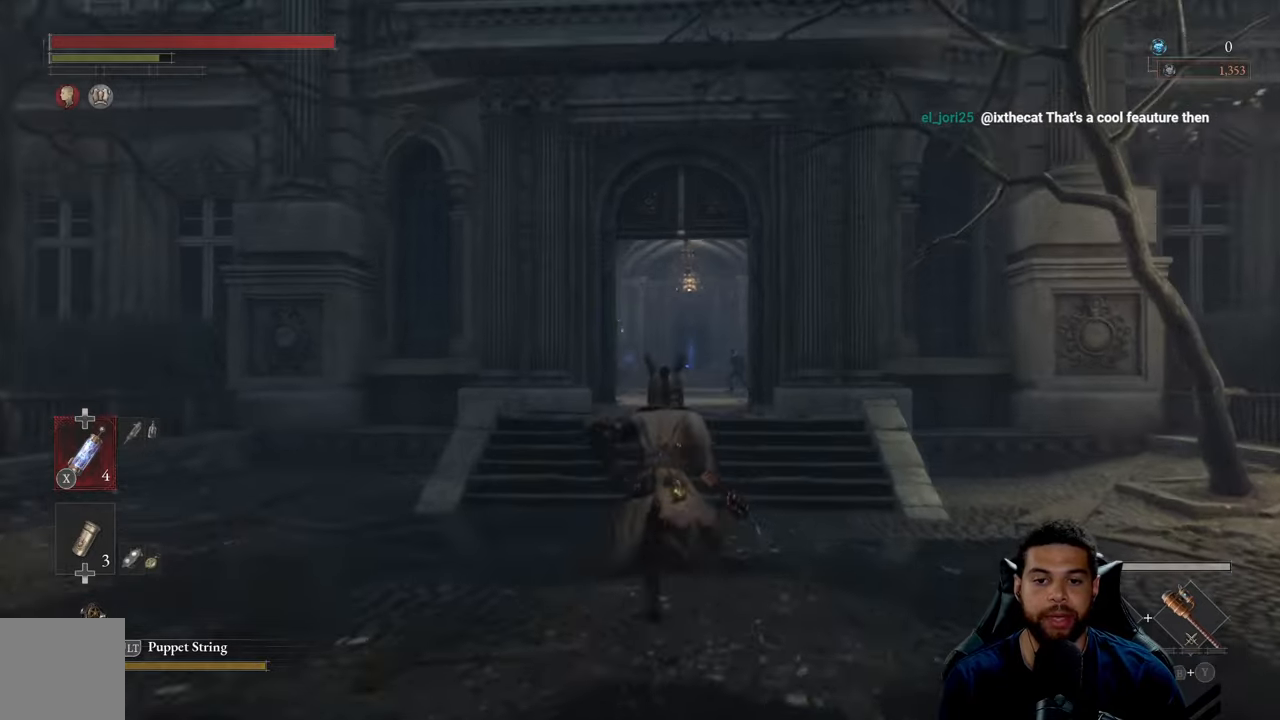
{"buttons": ["B"], "left_stick": "up-right", "right_stick": "right", "events": [[116, "left_stick", "up-left"], [183, "right_stick", "left"], [283, "left_stick", "up"], [416, "left_stick", "up-right"], [500, "right_stick", "right"]]}
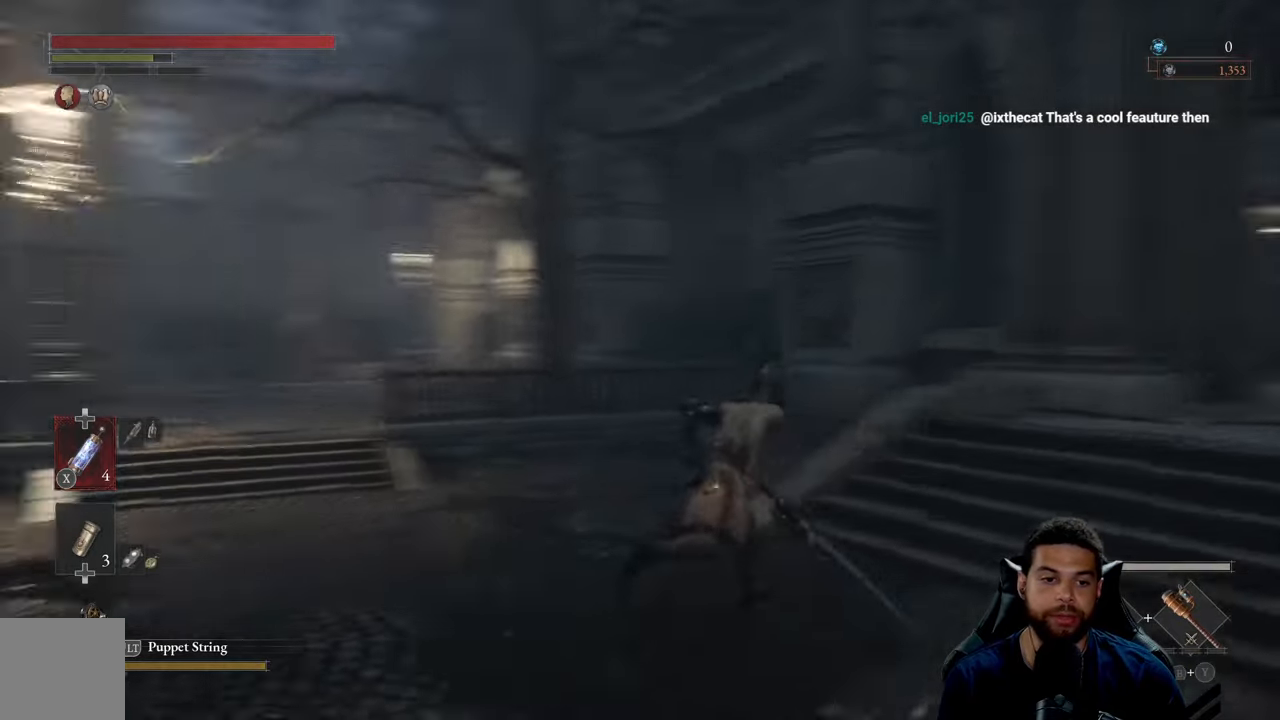
{"buttons": ["B"], "left_stick": "right", "right_stick": "center", "events": [[16, "right_stick", "center"], [66, "left_stick", "right"], [250, "B", "up"], [333, "B", "down"]]}
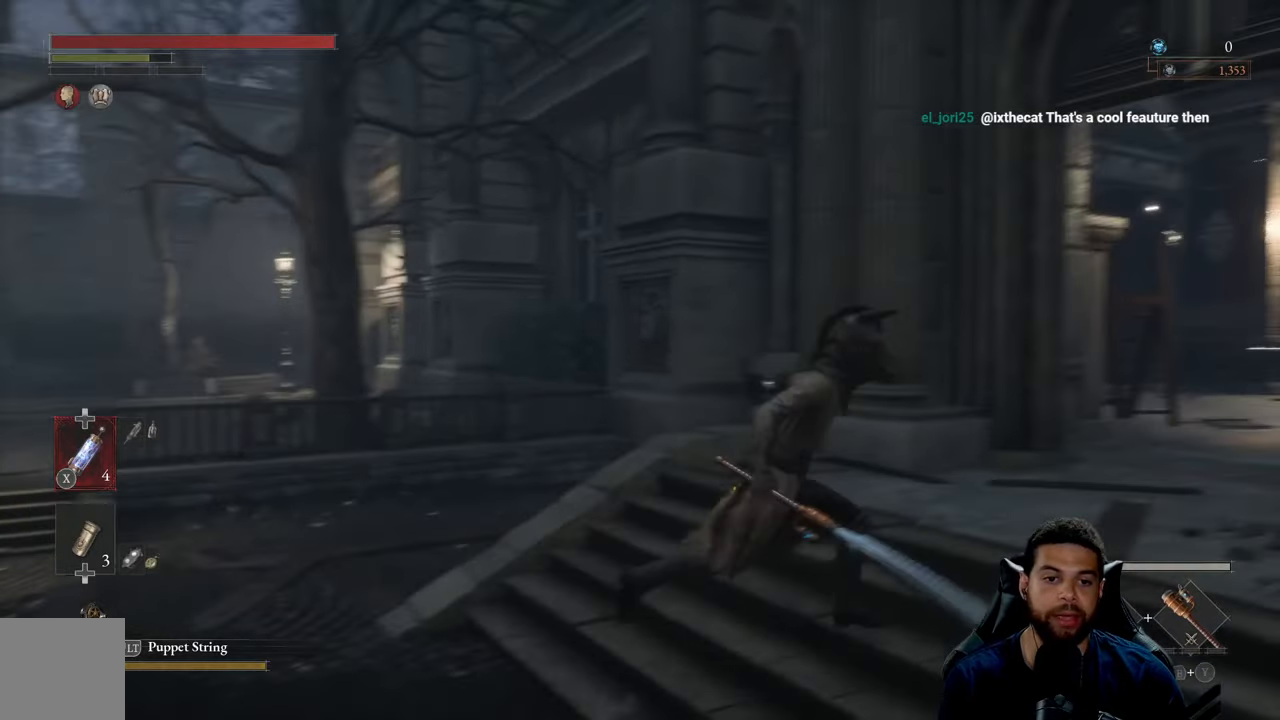
{"buttons": ["B"], "left_stick": "up", "right_stick": "center", "events": [[216, "right_stick", "right"], [266, "left_stick", "up-right"], [416, "right_stick", "center"], [450, "left_stick", "up"]]}
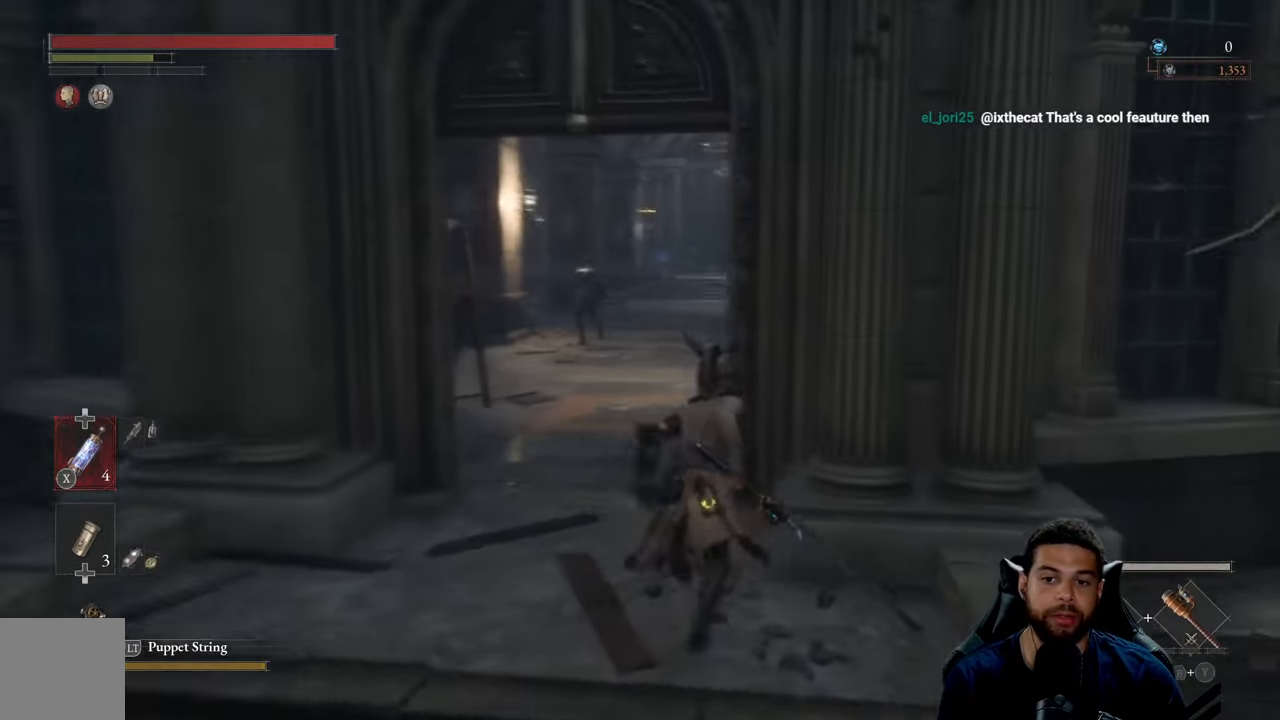
{"buttons": ["B"], "left_stick": "up", "right_stick": "center", "events": []}
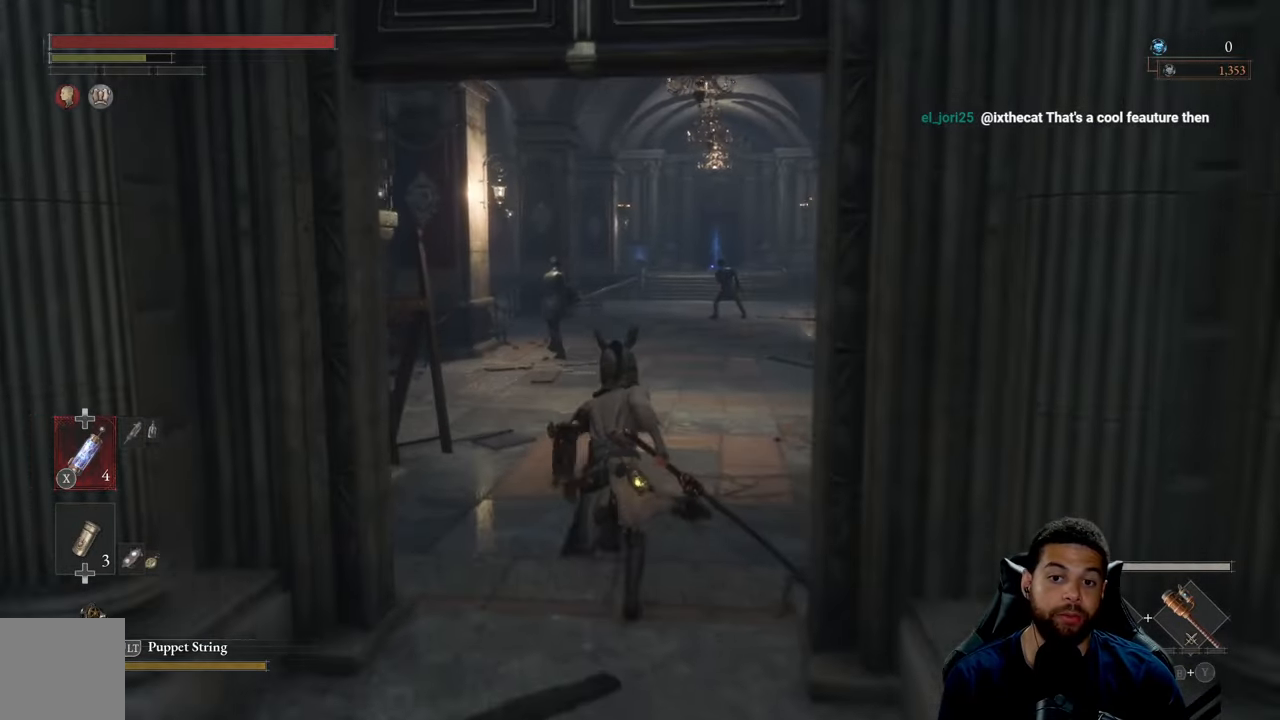
{"buttons": ["B"], "left_stick": "up", "right_stick": "center", "events": [[300, "right_stick", "right"], [416, "right_stick", "center"]]}
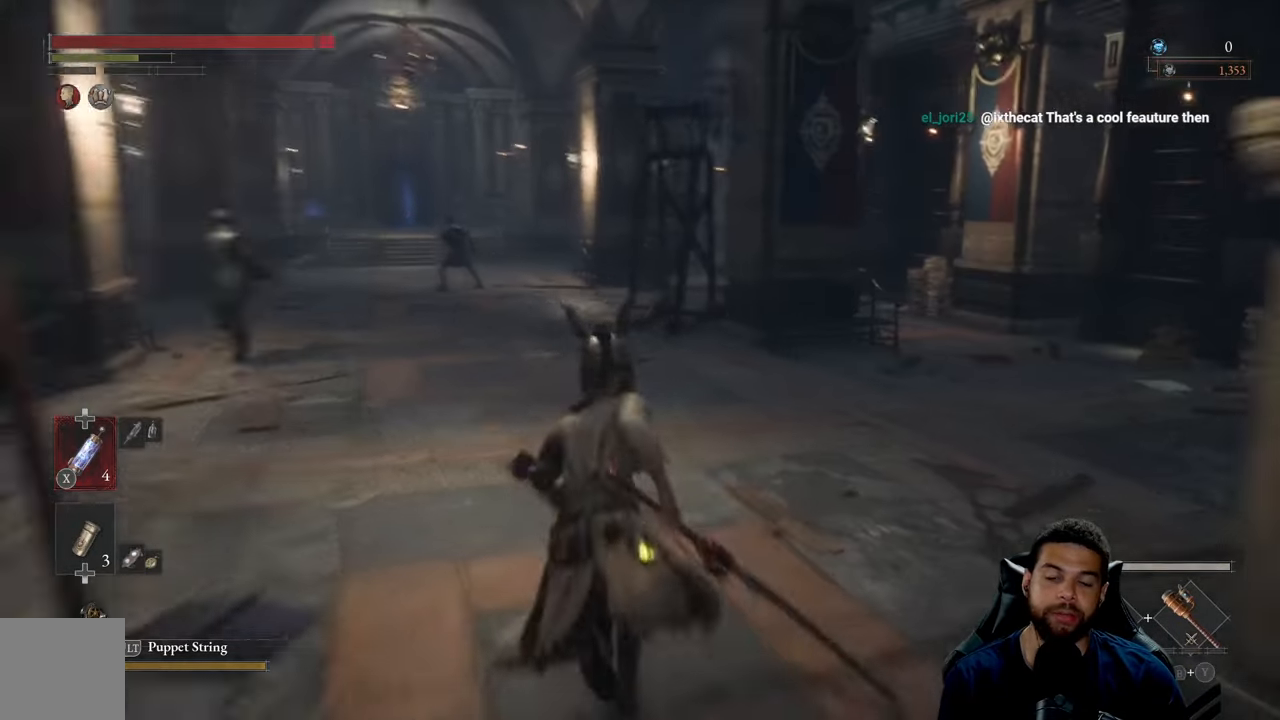
{"buttons": ["B"], "left_stick": "up", "right_stick": "left", "events": [[500, "right_stick", "left"]]}
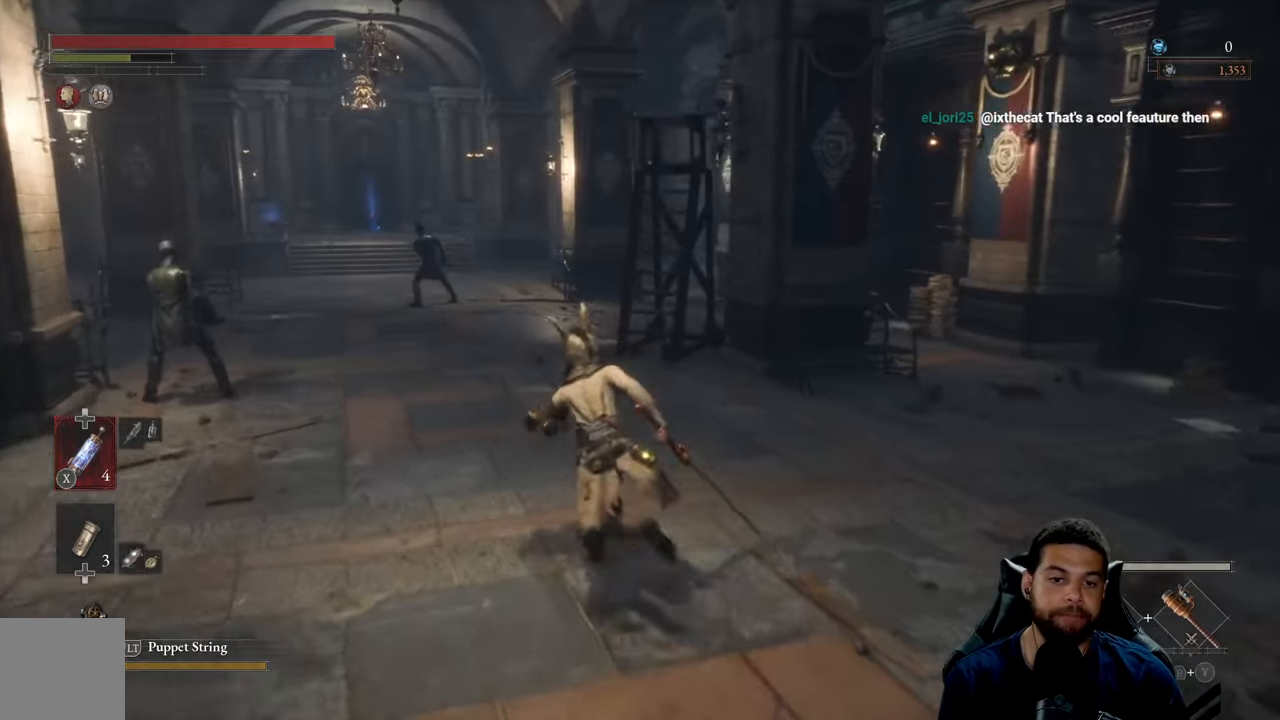
{"buttons": ["B"], "left_stick": "up", "right_stick": "center", "events": [[100, "right_stick", "center"]]}
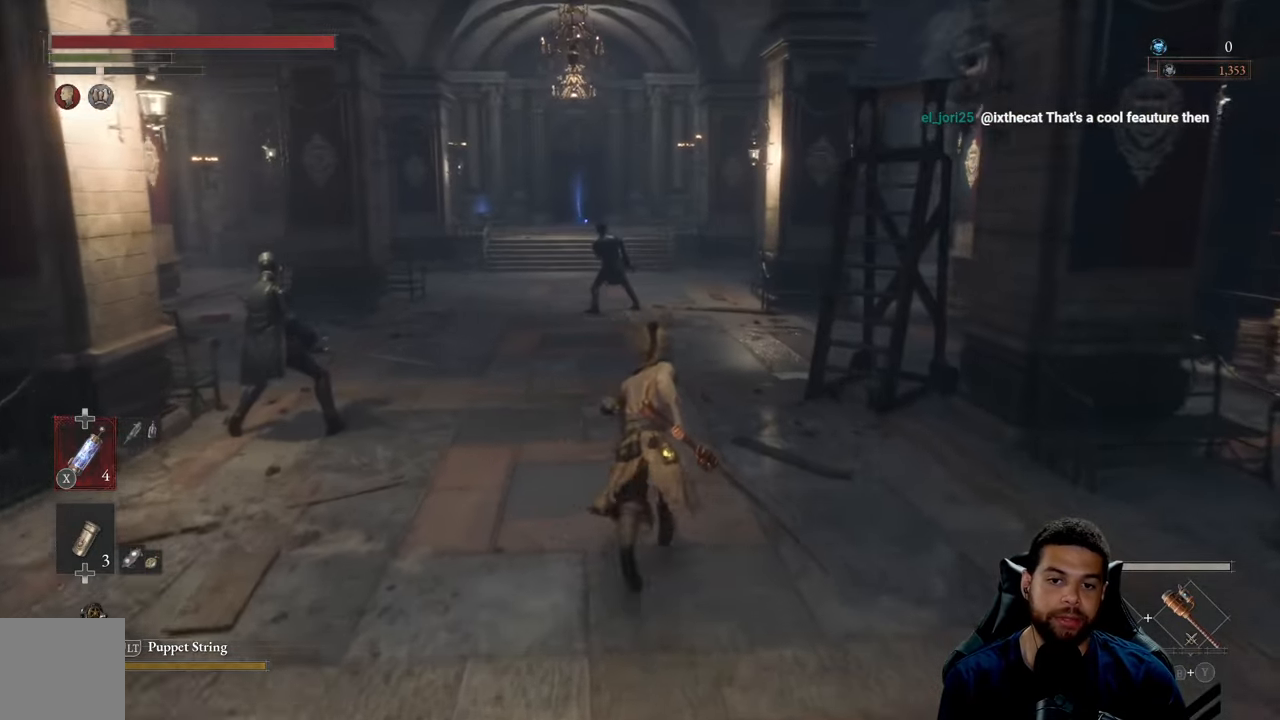
{"buttons": ["B"], "left_stick": "up", "right_stick": "center", "events": []}
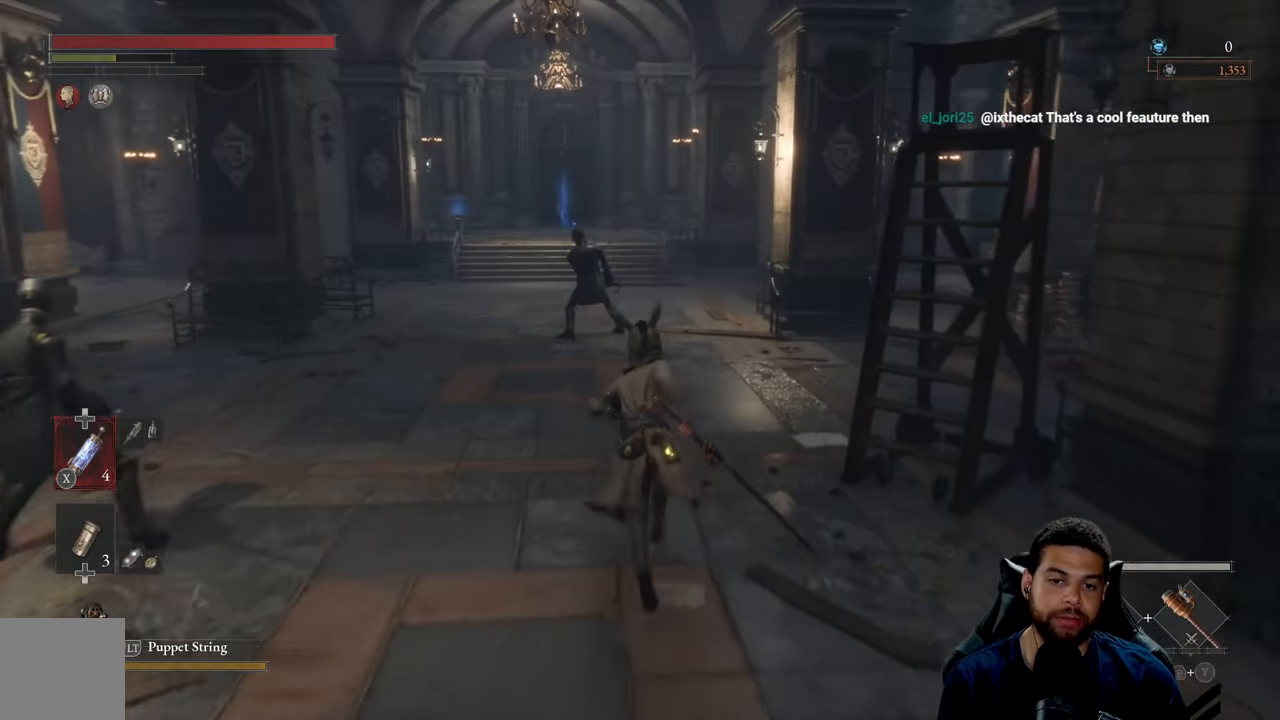
{"buttons": ["B"], "left_stick": "up", "right_stick": "center", "events": []}
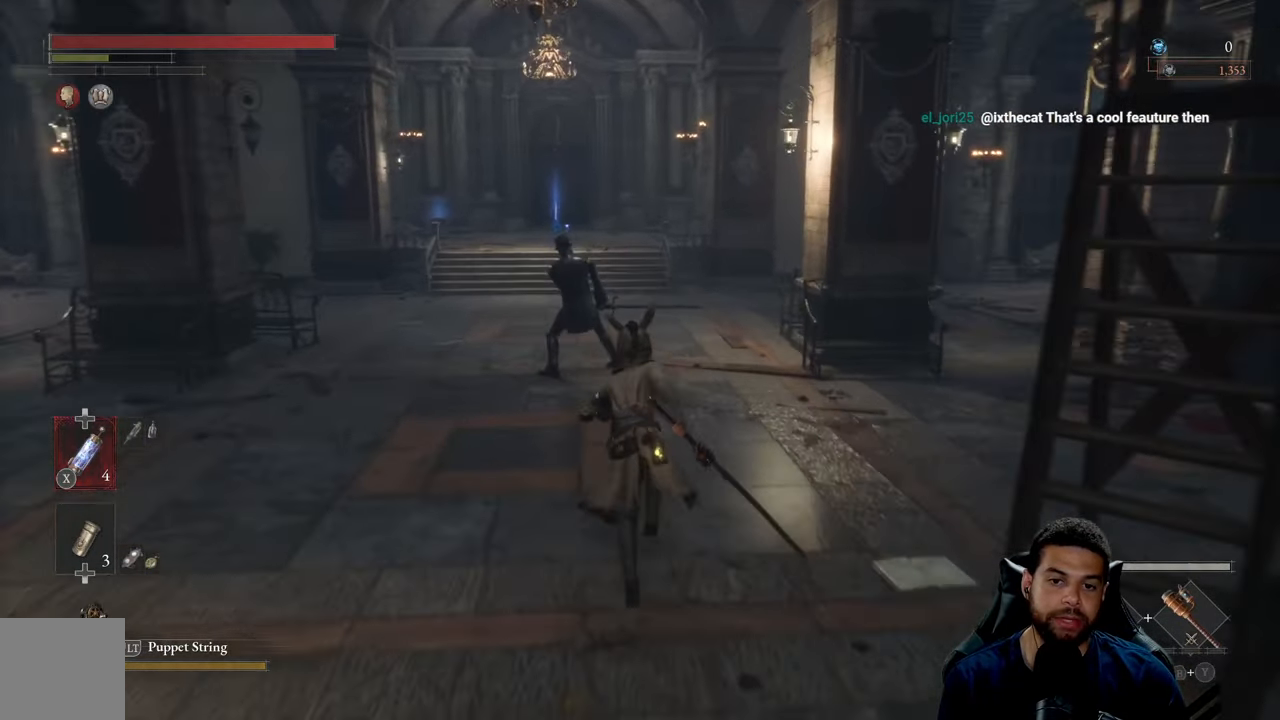
{"buttons": ["B"], "left_stick": "up", "right_stick": "center", "events": []}
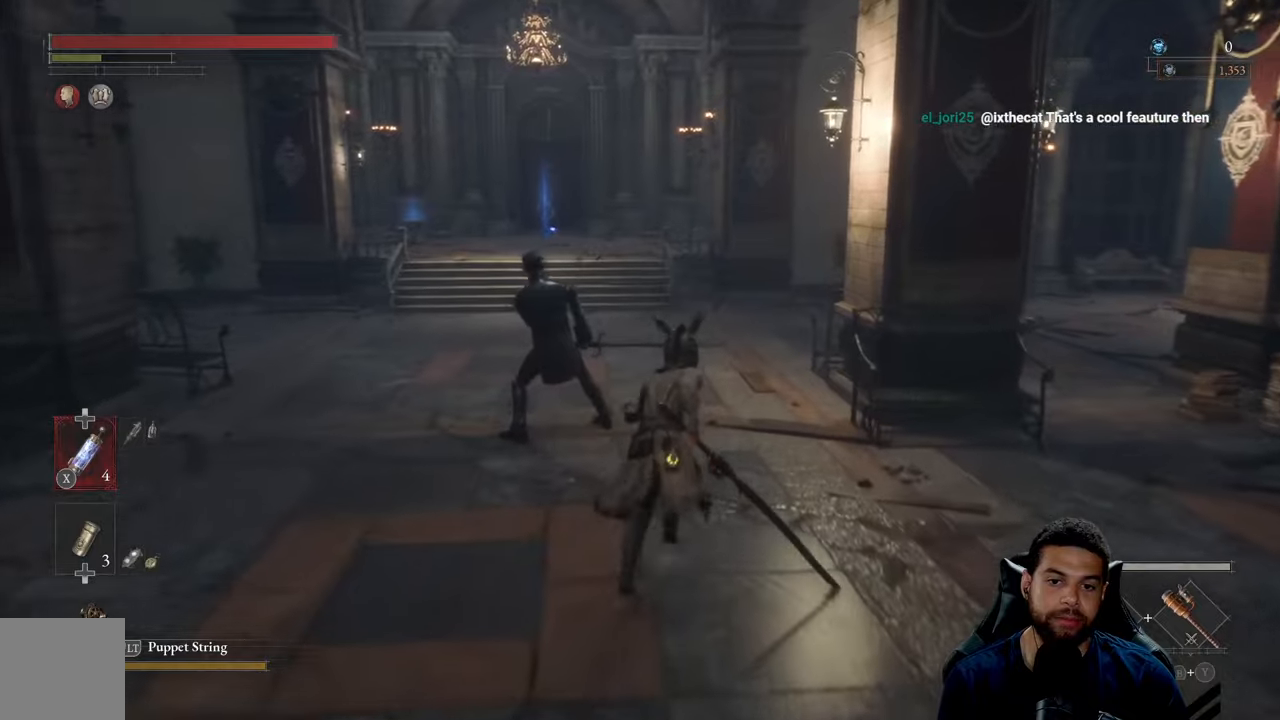
{"buttons": ["B"], "left_stick": "up", "right_stick": "center", "events": []}
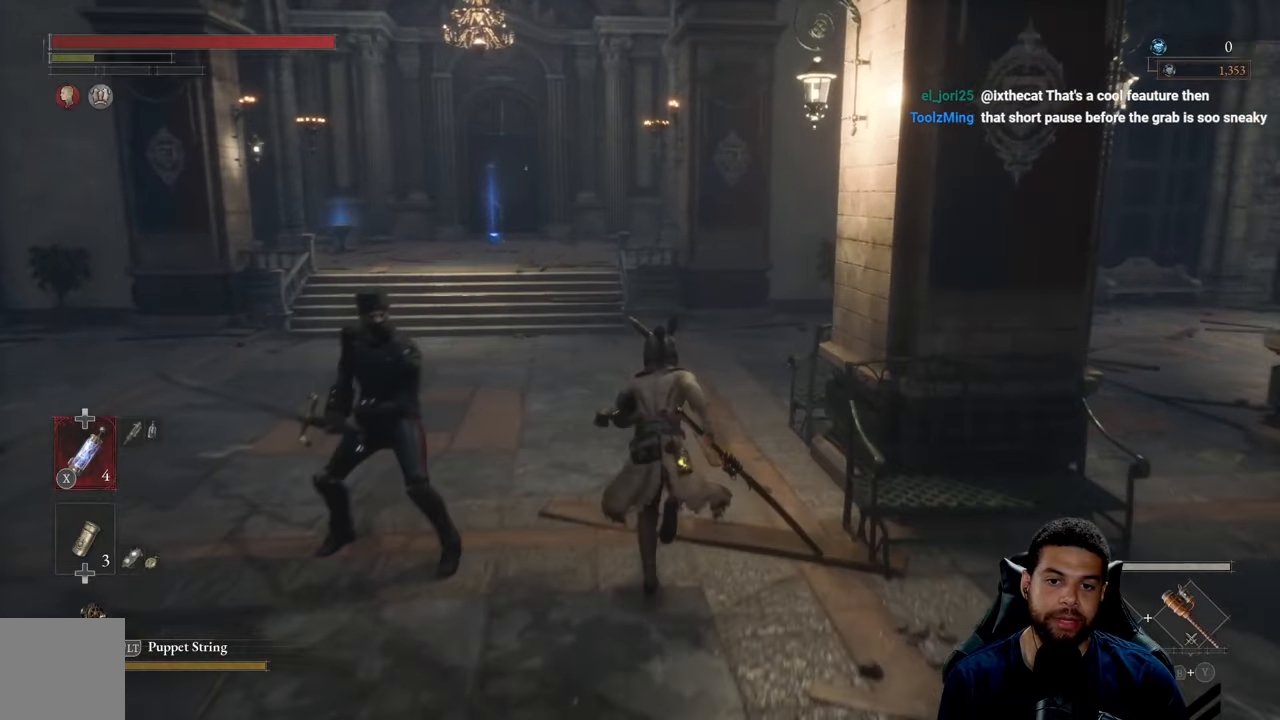
{"buttons": ["B"], "left_stick": "up", "right_stick": "center", "events": []}
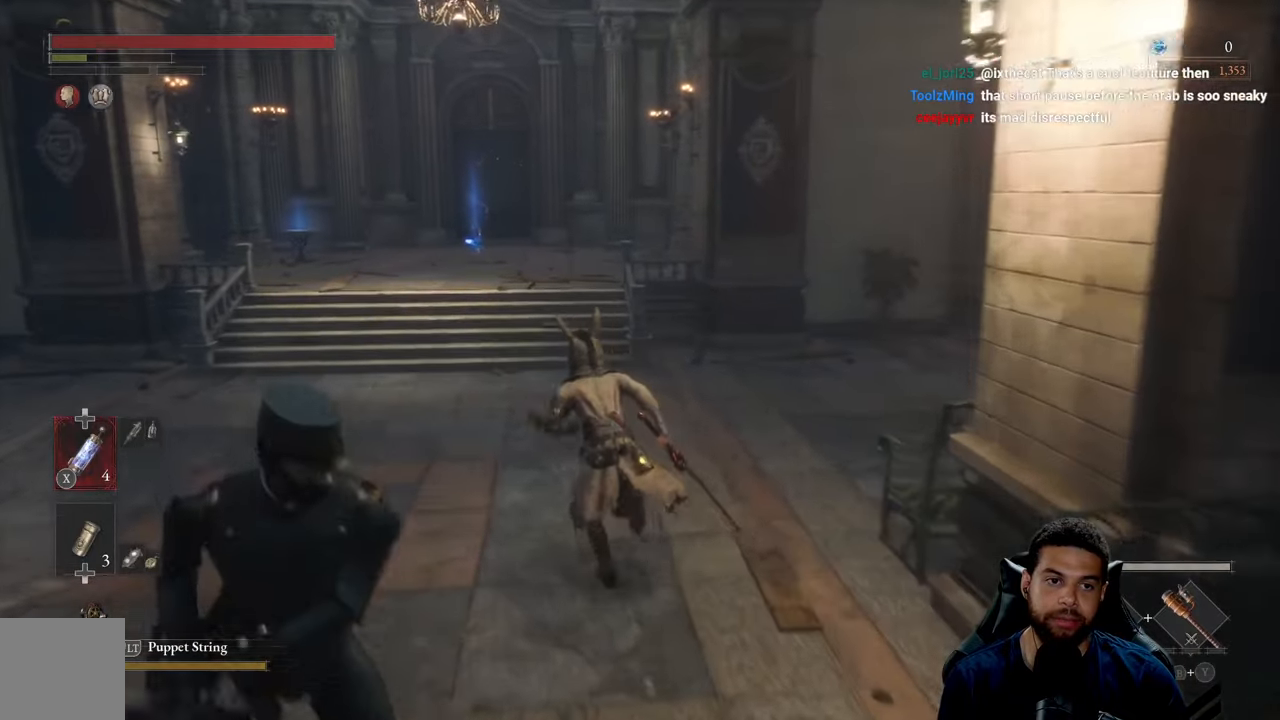
{"buttons": ["B"], "left_stick": "up", "right_stick": "center", "events": [[233, "B", "up"], [333, "B", "down"]]}
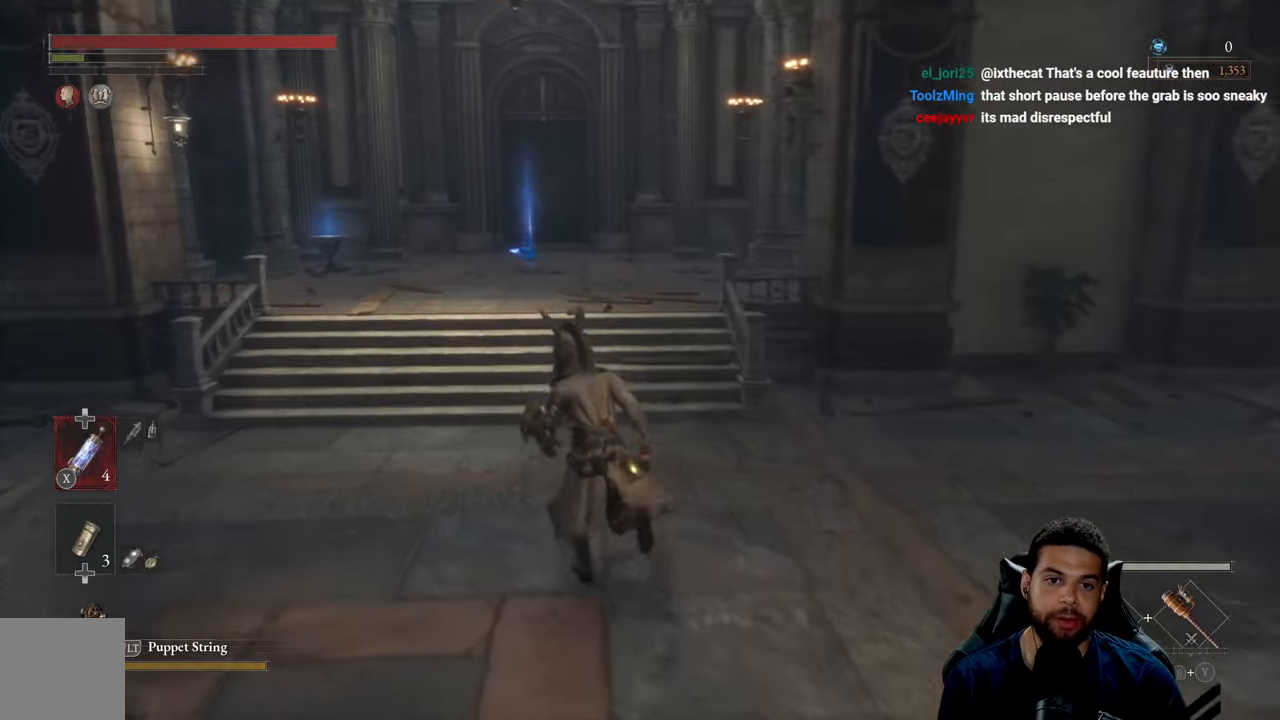
{"buttons": ["B"], "left_stick": "up", "right_stick": "center", "events": [[333, "right_stick", "down-left"], [417, "right_stick", "center"]]}
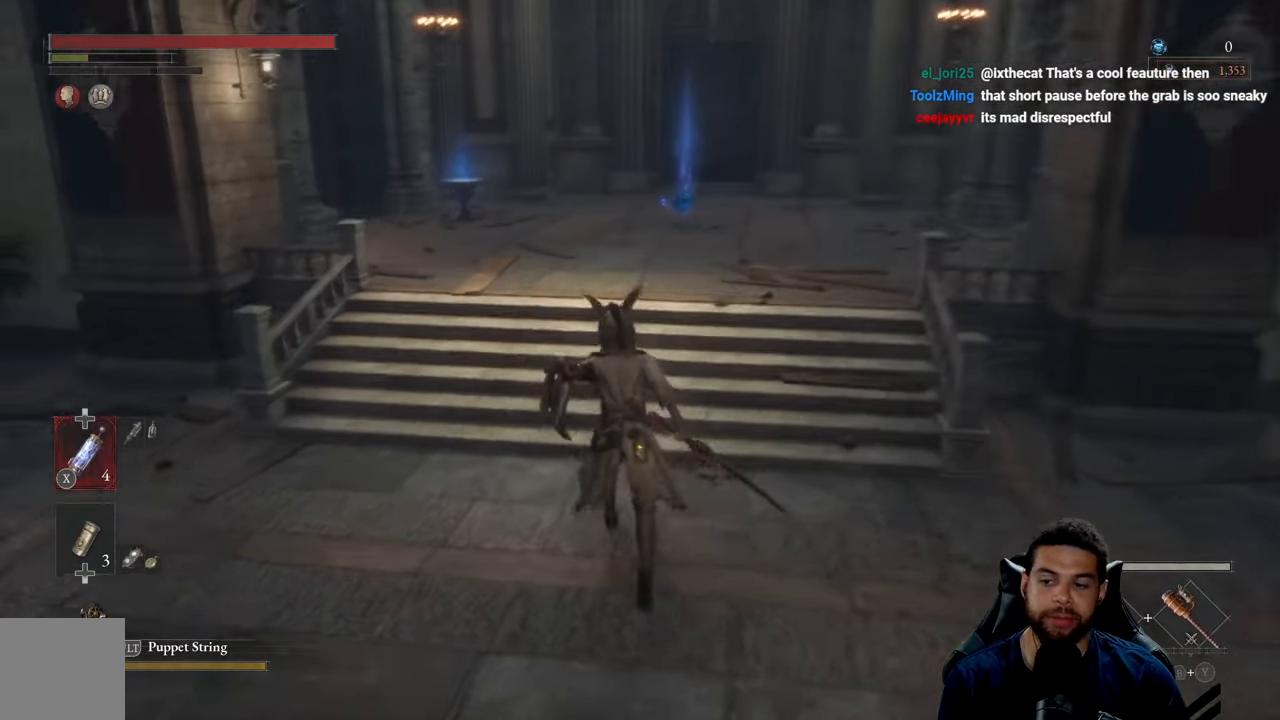
{"buttons": ["B"], "left_stick": "up", "right_stick": "center", "events": [[283, "right_stick", "right"], [417, "right_stick", "center"]]}
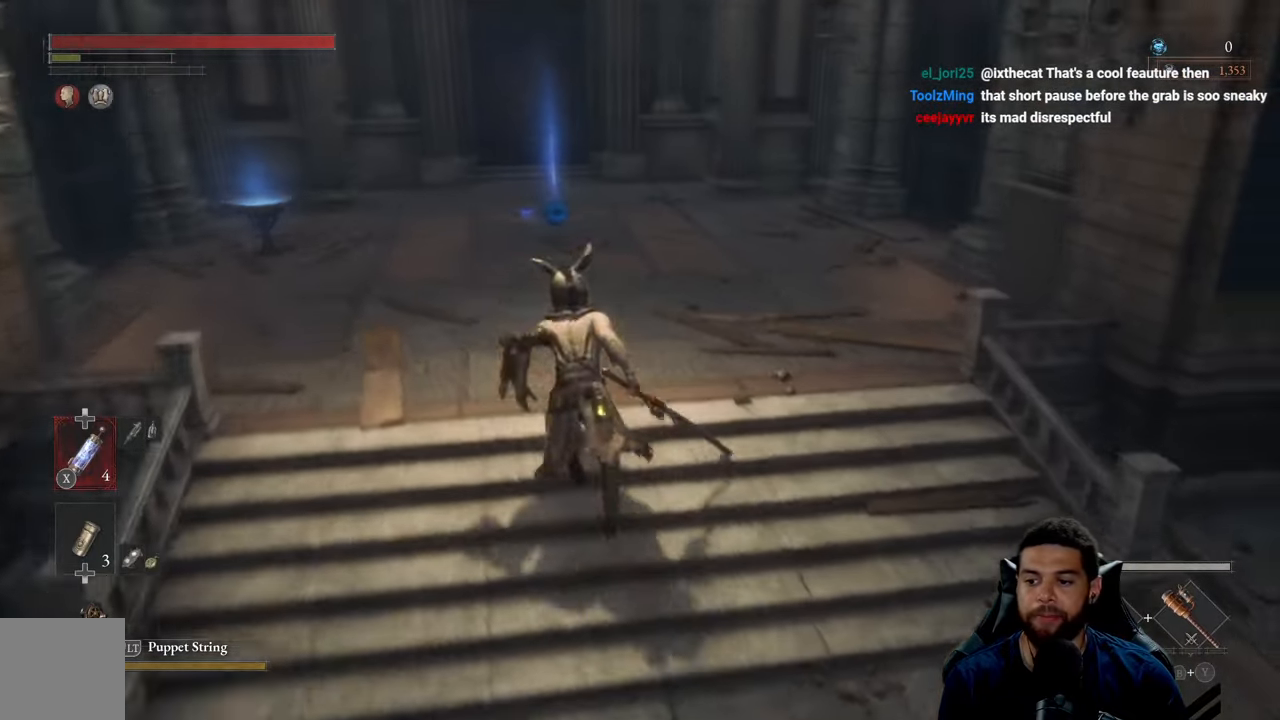
{"buttons": ["B"], "left_stick": "up", "right_stick": "center", "events": []}
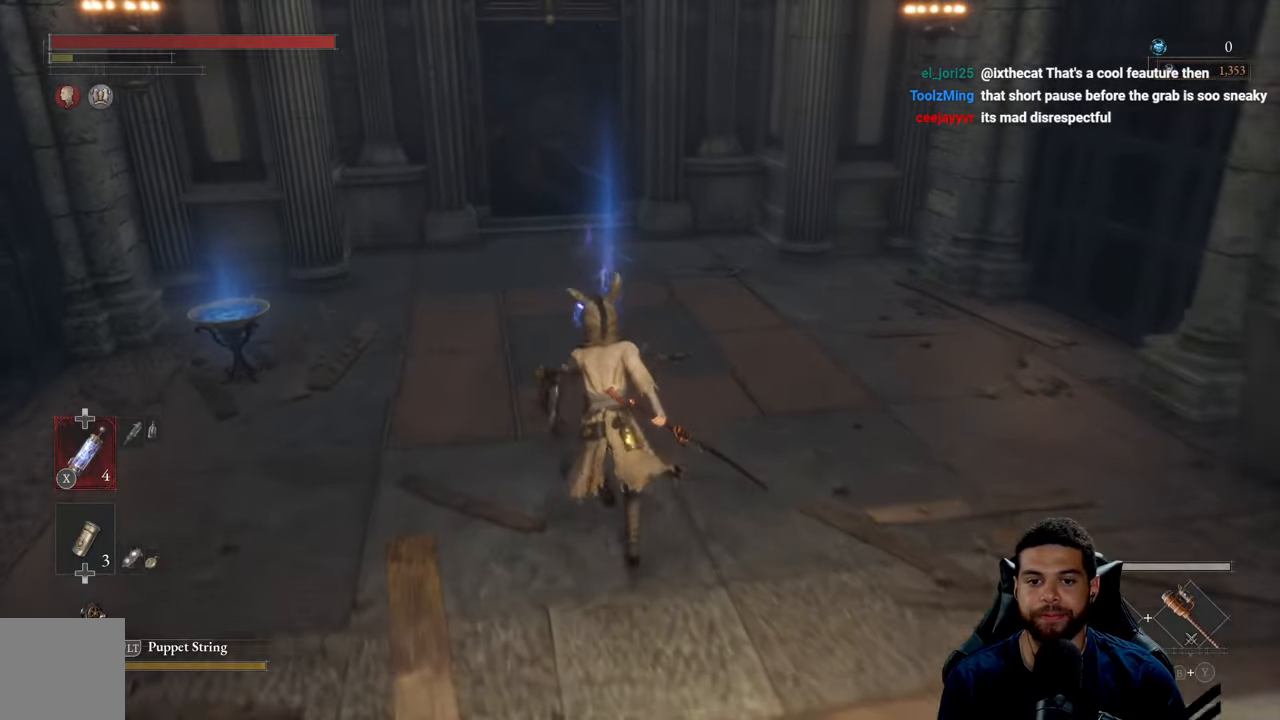
{"buttons": ["A"], "left_stick": "up", "right_stick": "center", "events": [[317, "B", "up"], [450, "A", "down"]]}
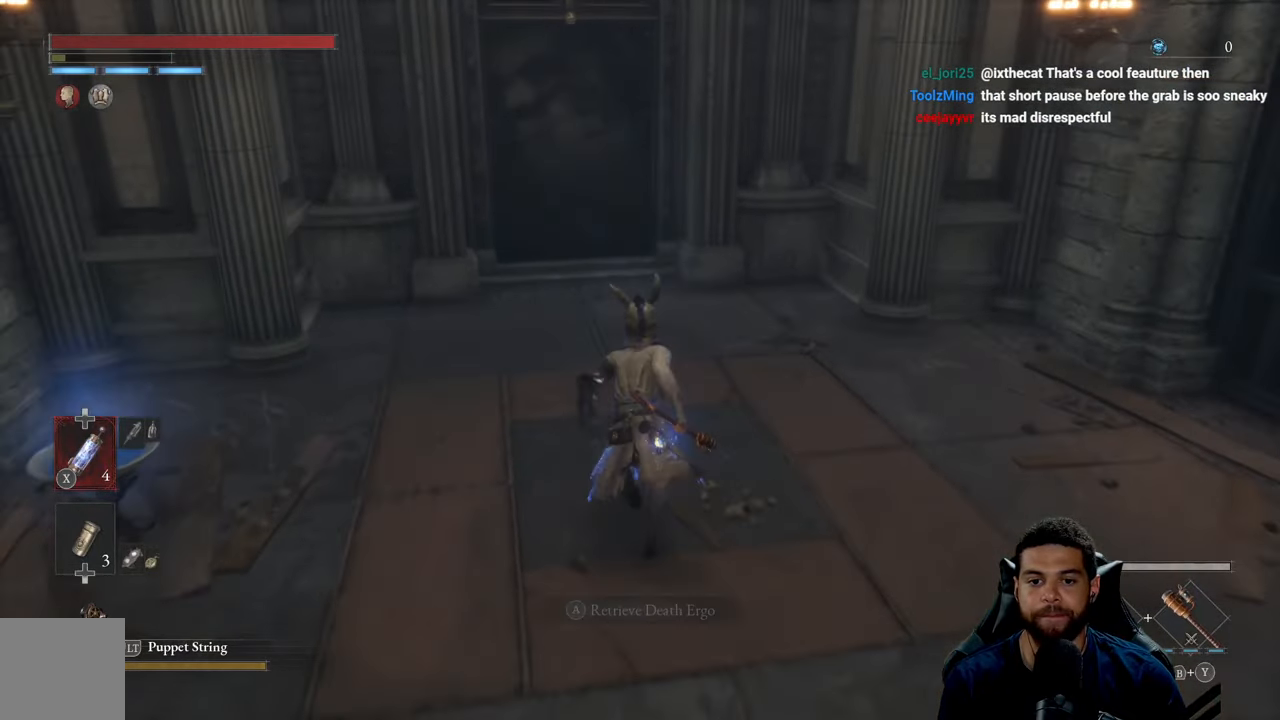
{"buttons": [], "left_stick": "up", "right_stick": "center", "events": [[50, "A", "up"], [117, "A", "down"], [233, "A", "up"]]}
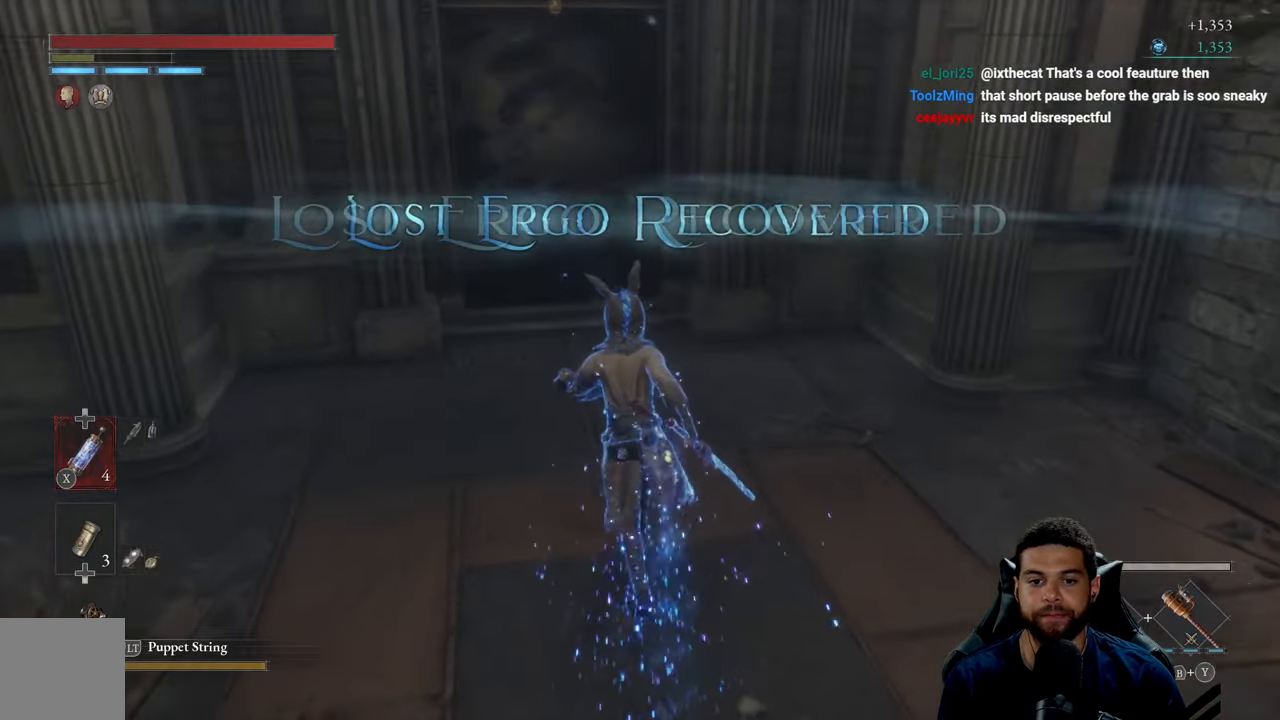
{"buttons": [], "left_stick": "up", "right_stick": "up-right", "events": [[33, "right_stick", "left"], [167, "right_stick", "center"], [450, "right_stick", "up-right"]]}
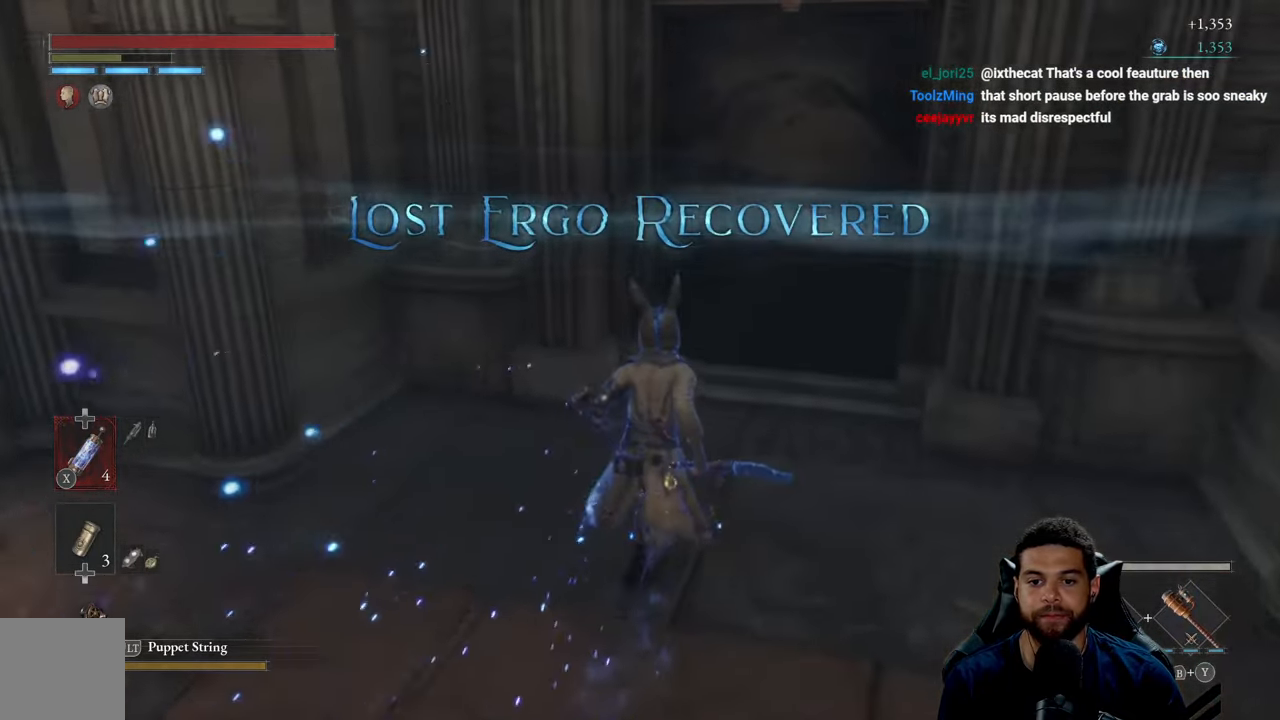
{"buttons": [], "left_stick": "up", "right_stick": "center", "events": [[100, "right_stick", "center"], [167, "right_stick", "up-right"], [317, "right_stick", "center"]]}
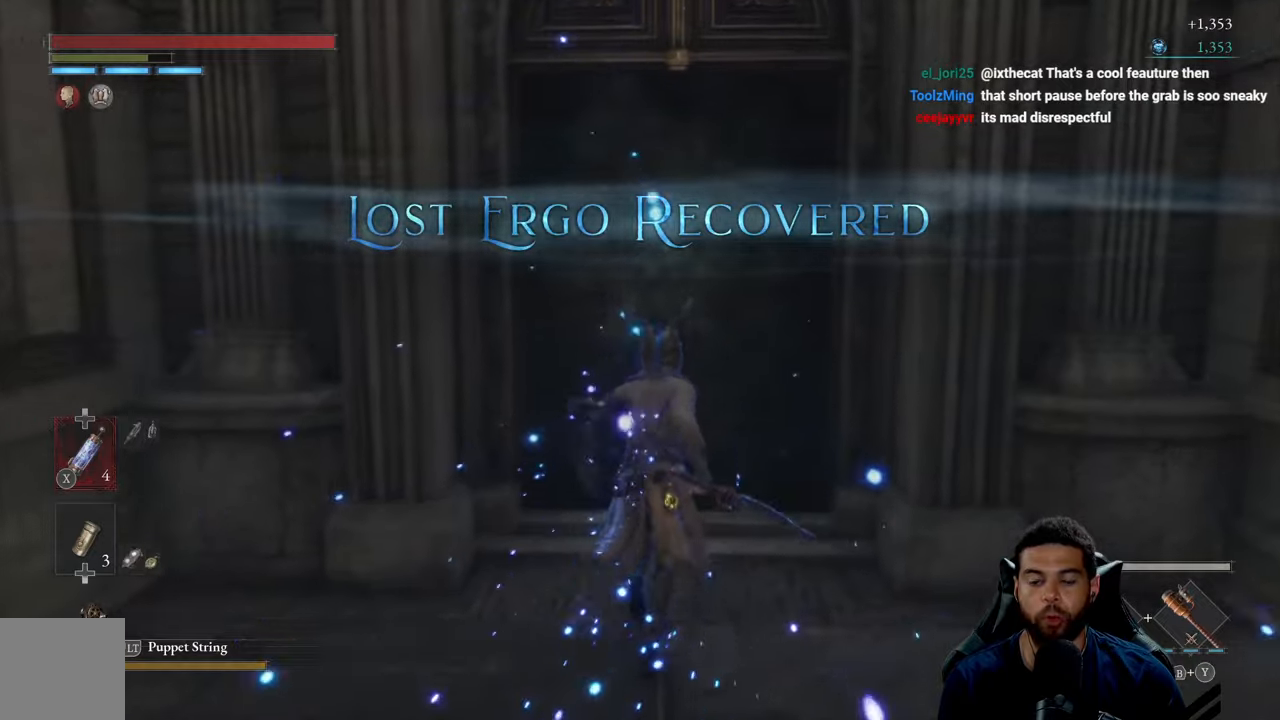
{"buttons": [], "left_stick": "center", "right_stick": "center", "events": [[200, "left_stick", "center"]]}
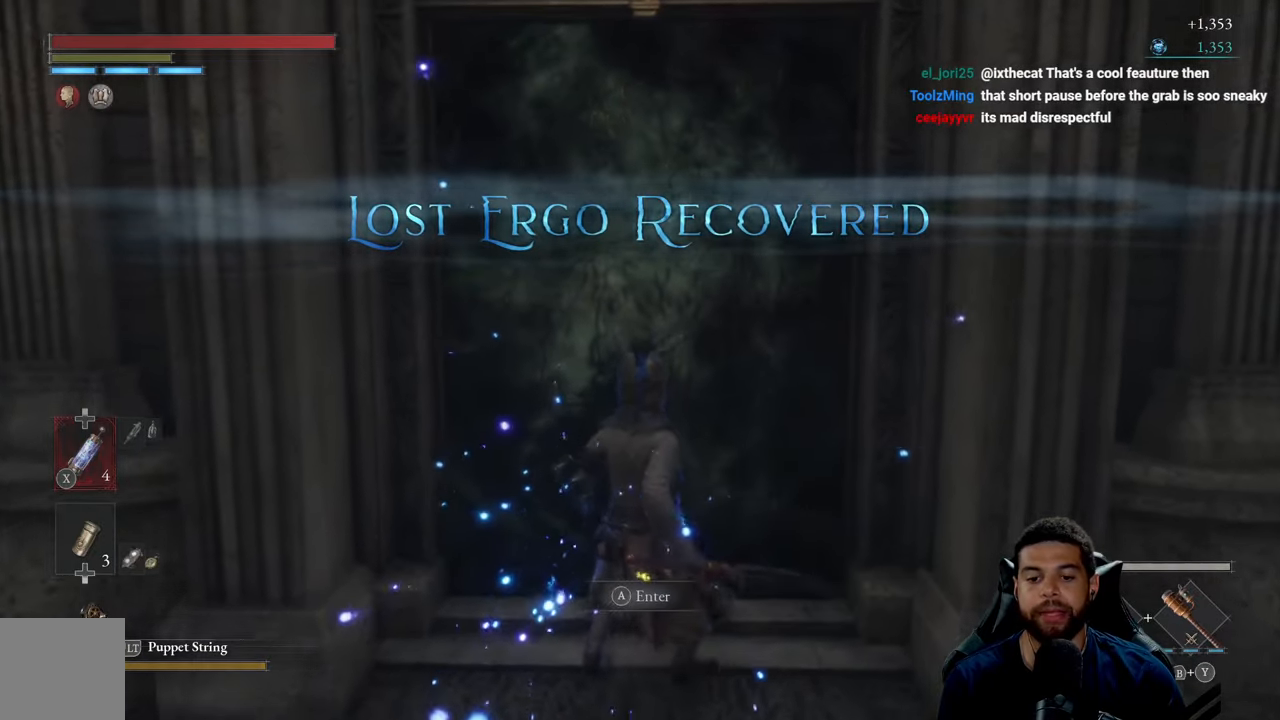
{"buttons": [], "left_stick": "center", "right_stick": "center", "events": [[134, "A", "down"], [250, "A", "up"]]}
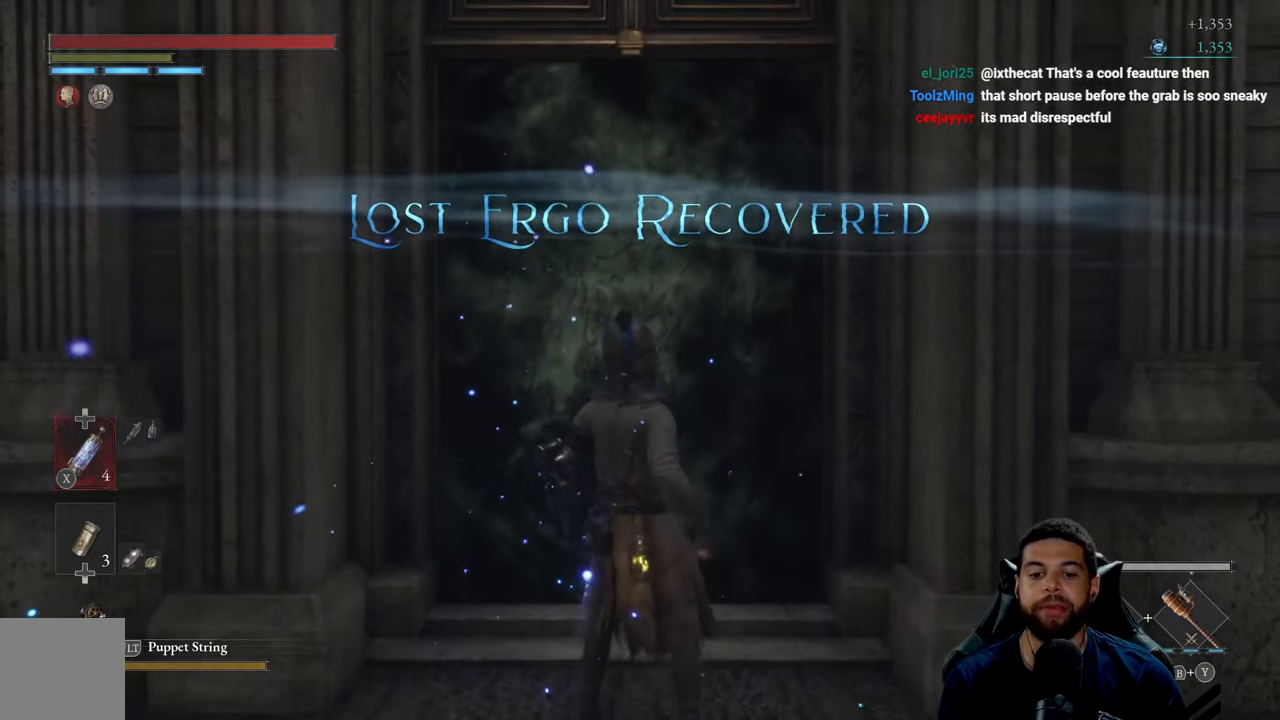
{"buttons": [], "left_stick": "center", "right_stick": "center", "events": []}
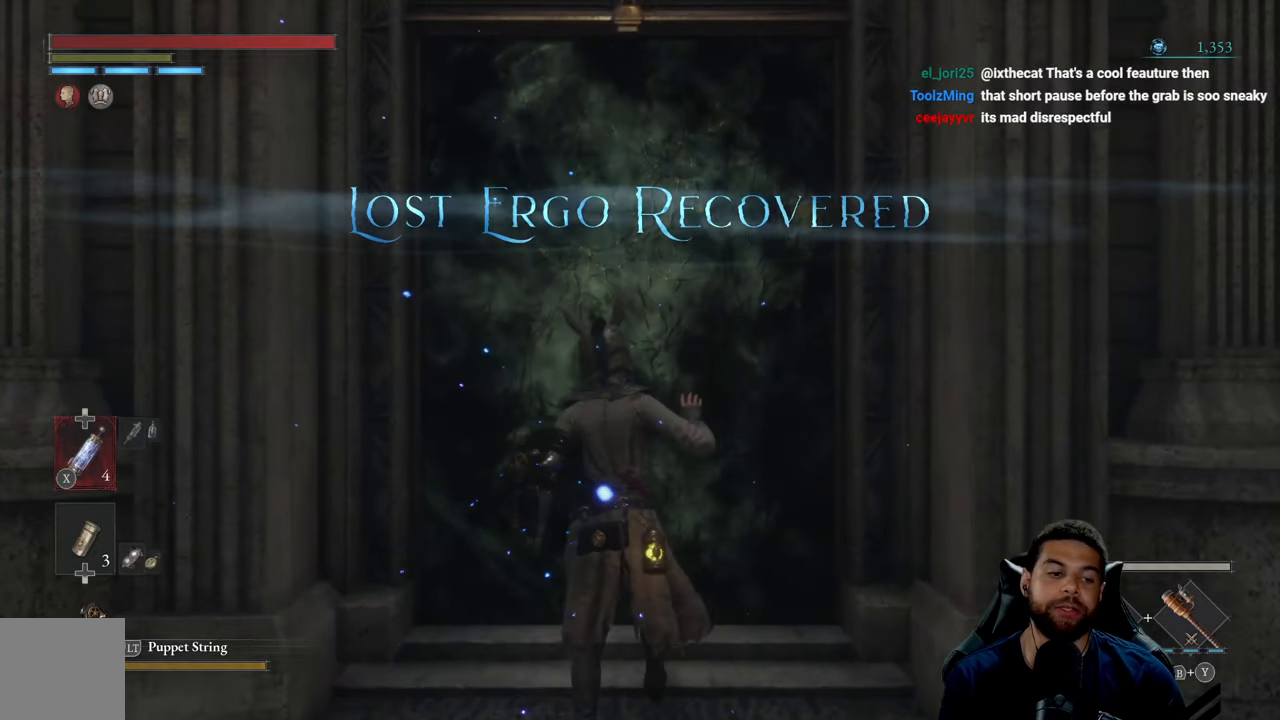
{"buttons": [], "left_stick": "center", "right_stick": "center", "events": []}
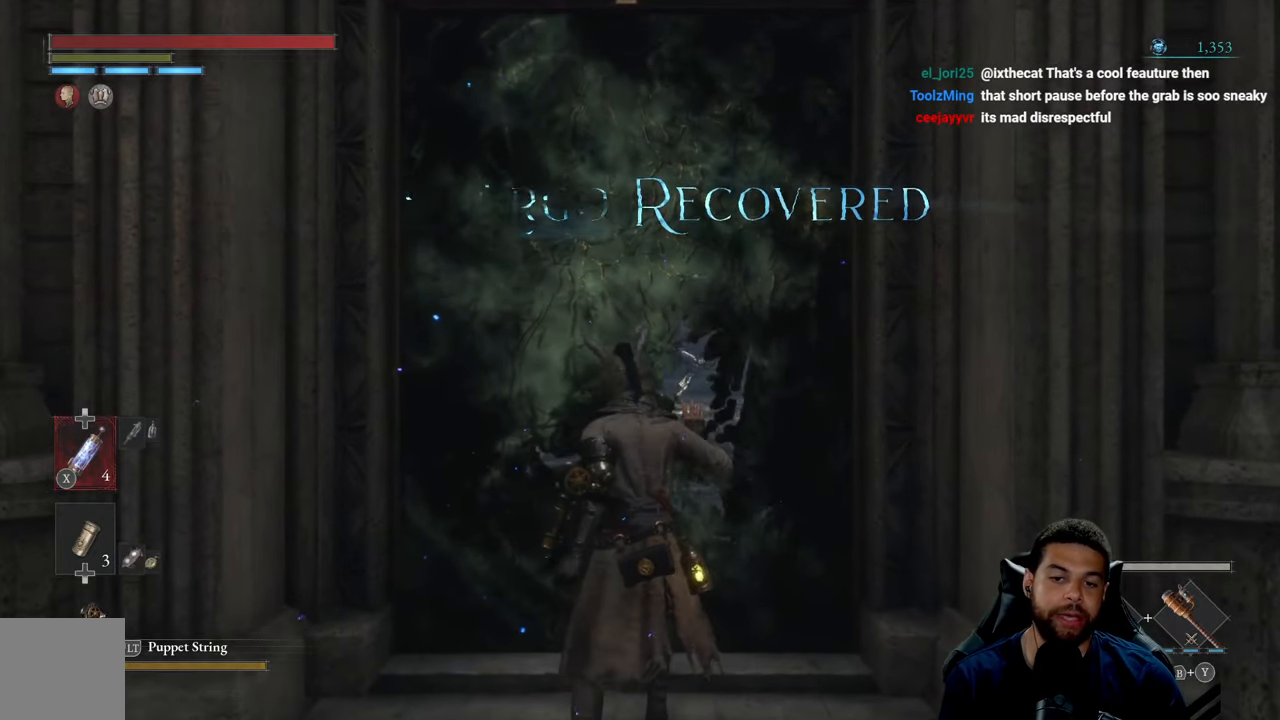
{"buttons": [], "left_stick": "center", "right_stick": "center", "events": []}
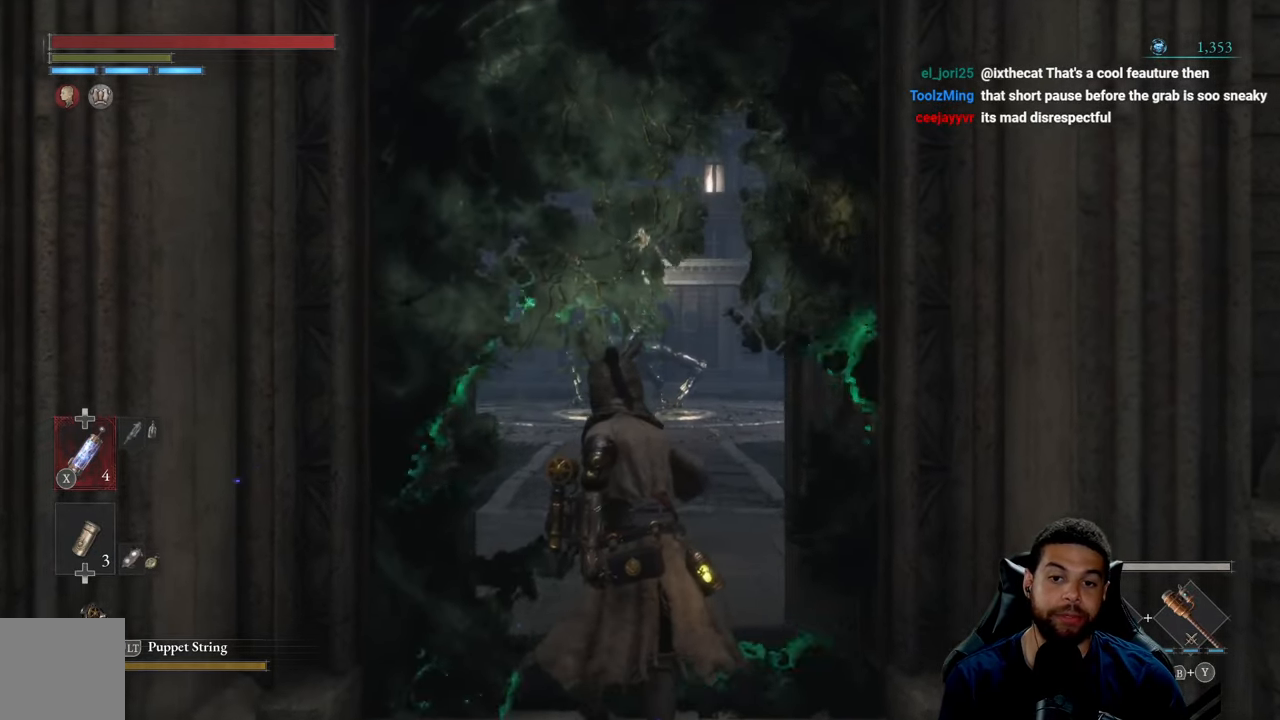
{"buttons": [], "left_stick": "center", "right_stick": "center", "events": []}